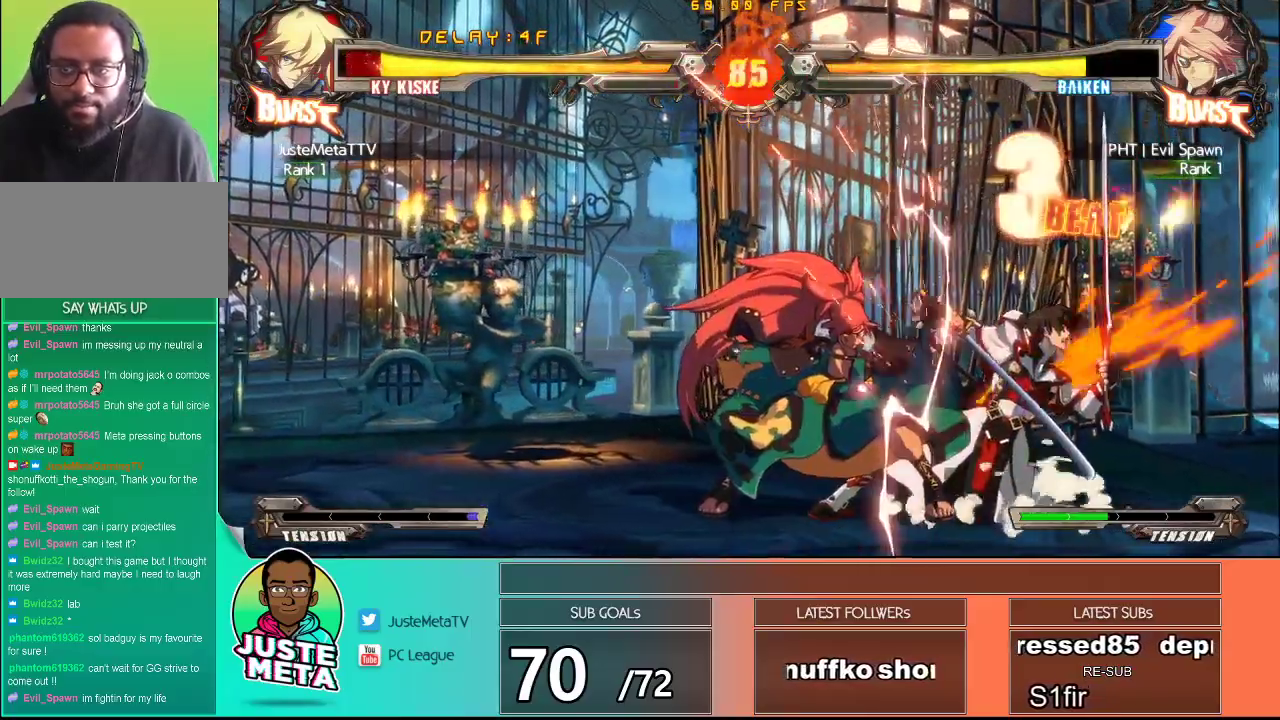
Gameplay with a controller (arcade stick); each line is a JSON object with the inputs held at the frame after it. "events" lists button and stick changes between this image and that frame as [ms after this image, input, new state], when the widget could be followed in between. Not read: L3 R3.
{"buttons": ["CROSS", "SQUARE"], "left_stick": "down-right", "events": []}
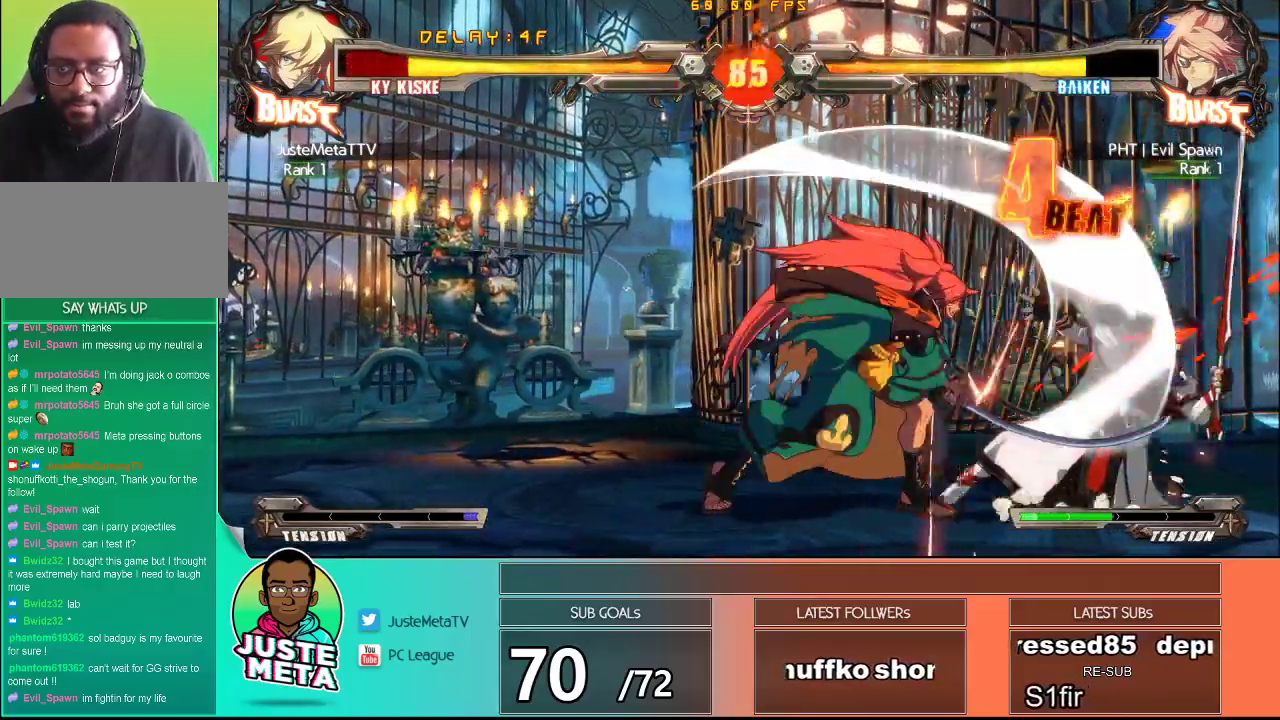
{"buttons": [], "left_stick": "down-right", "events": [[433, "CROSS", "up"], [433, "SQUARE", "up"]]}
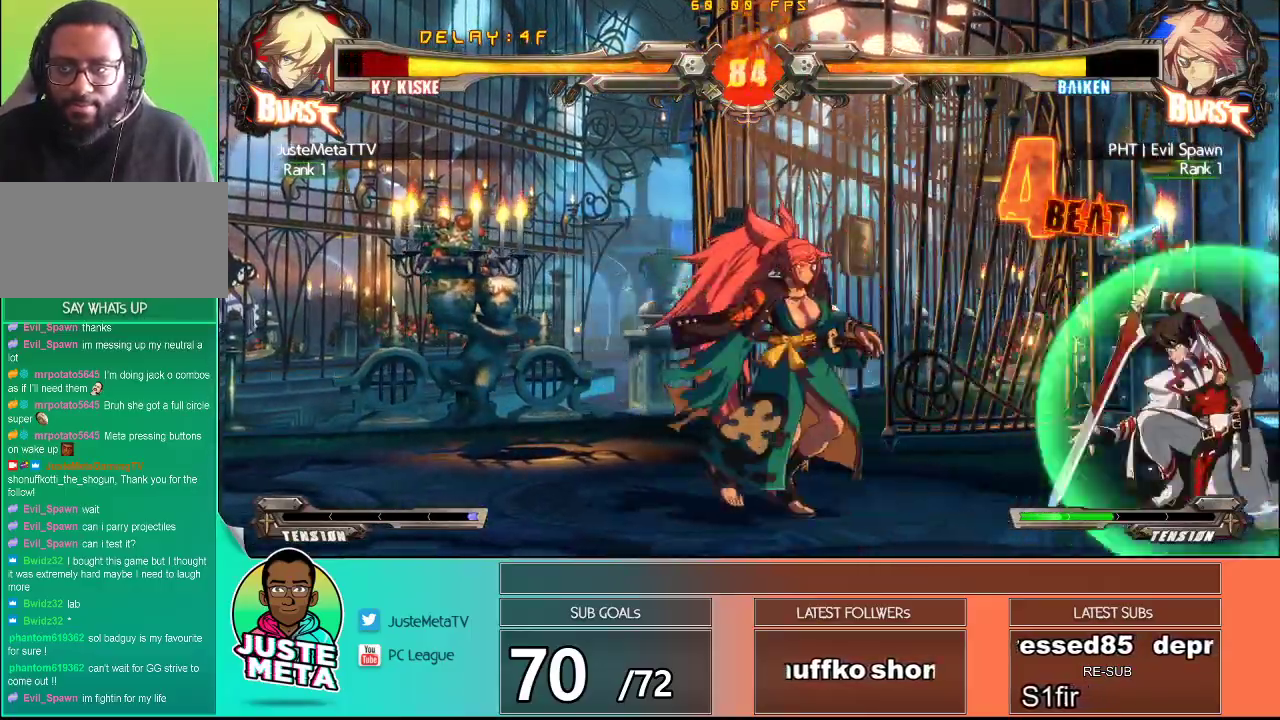
{"buttons": [], "left_stick": "center", "events": [[33, "left_stick", "center"], [83, "TRIANGLE", "down"], [133, "TRIANGLE", "up"], [183, "left_stick", "down"], [250, "TRIANGLE", "down"], [300, "TRIANGLE", "up"], [333, "left_stick", "center"], [367, "TRIANGLE", "down"], [467, "TRIANGLE", "up"]]}
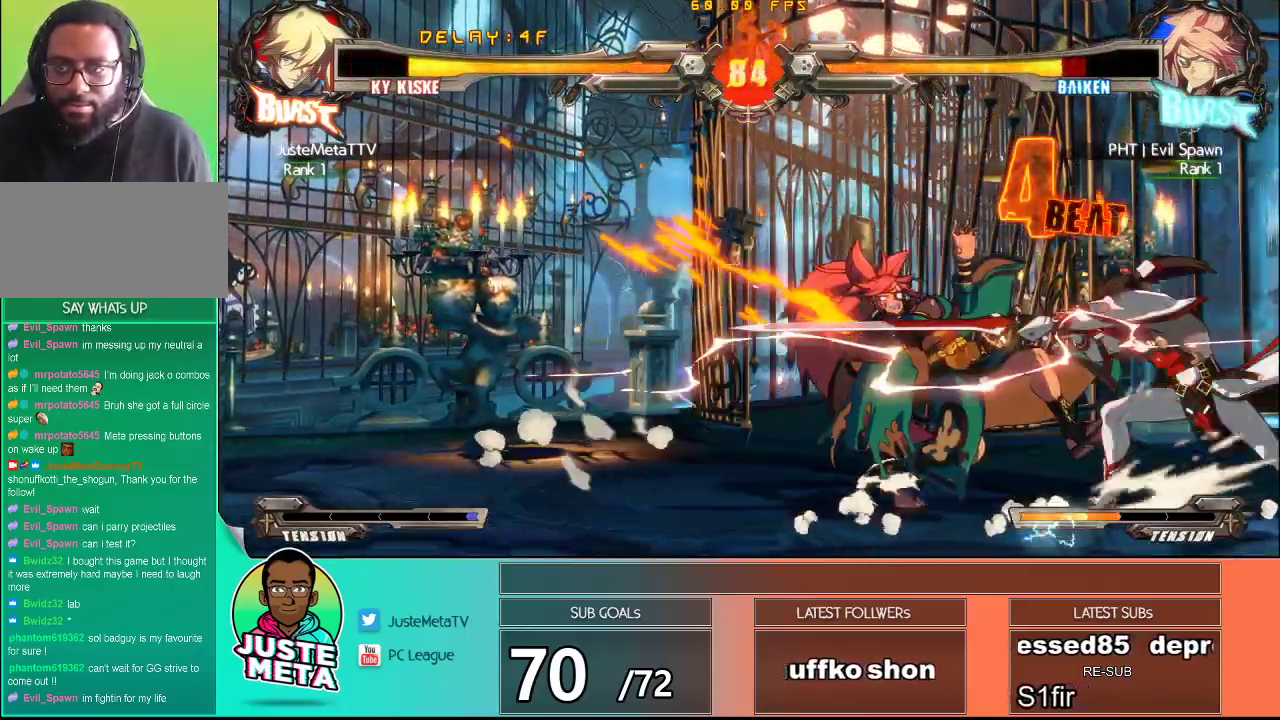
{"buttons": [], "left_stick": "center", "events": []}
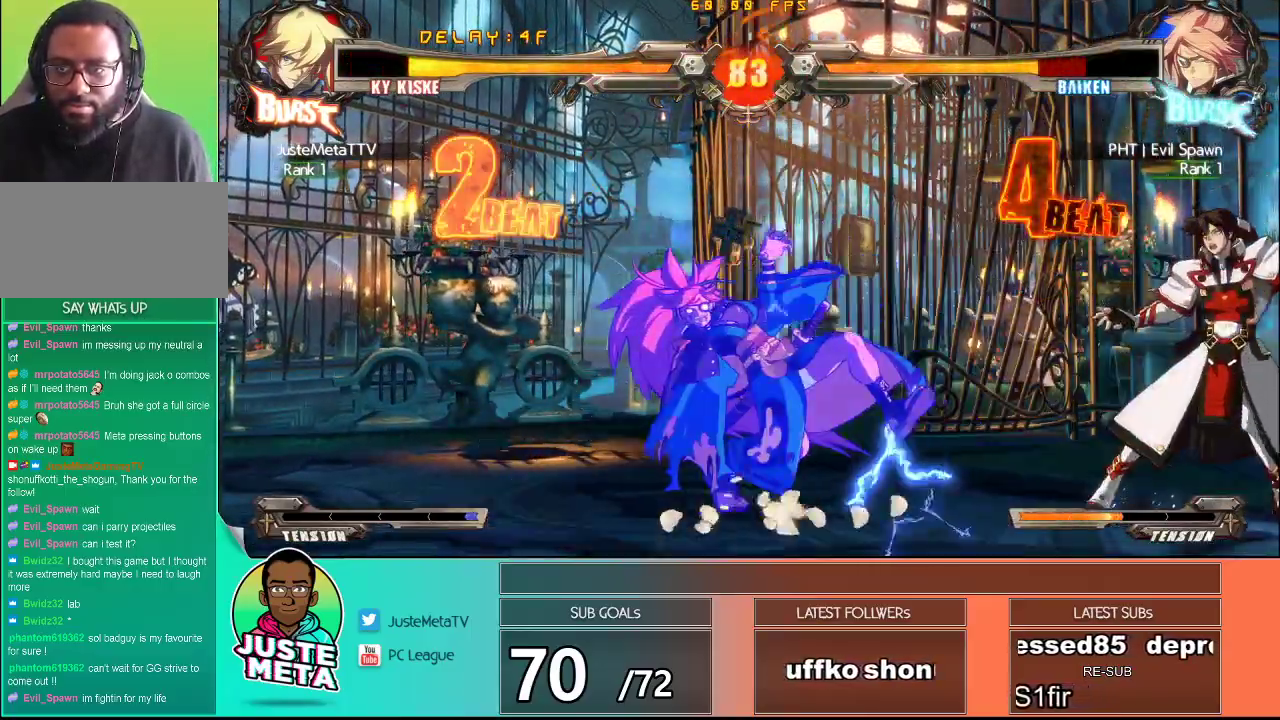
{"buttons": [], "left_stick": "down-left", "events": [[400, "TRIANGLE", "down"], [500, "TRIANGLE", "up"], [500, "left_stick", "down-left"]]}
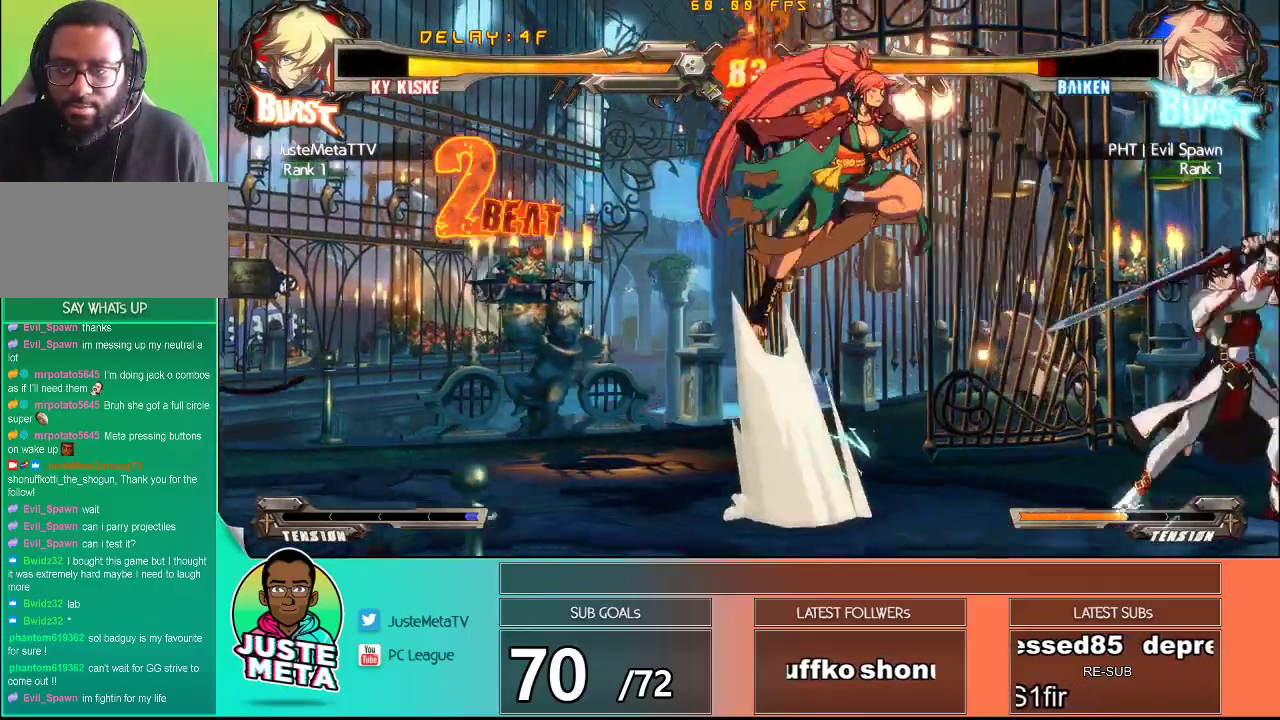
{"buttons": ["CROSS", "SQUARE"], "left_stick": "right", "events": [[83, "TRIANGLE", "down"], [117, "left_stick", "center"], [167, "TRIANGLE", "up"], [200, "TRIANGLE", "down"], [250, "TRIANGLE", "up"], [283, "left_stick", "right"], [483, "CROSS", "down"], [483, "SQUARE", "down"]]}
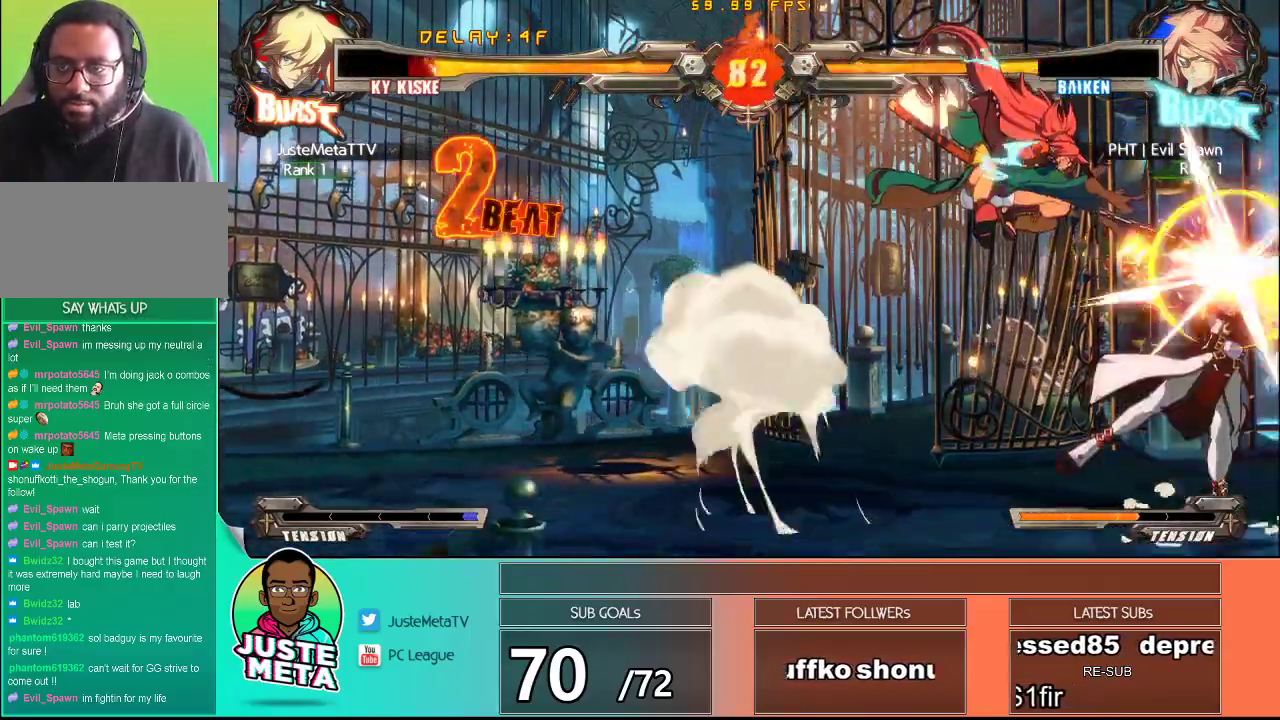
{"buttons": [], "left_stick": "down-right", "events": [[383, "CROSS", "up"], [383, "SQUARE", "up"], [383, "left_stick", "down-right"]]}
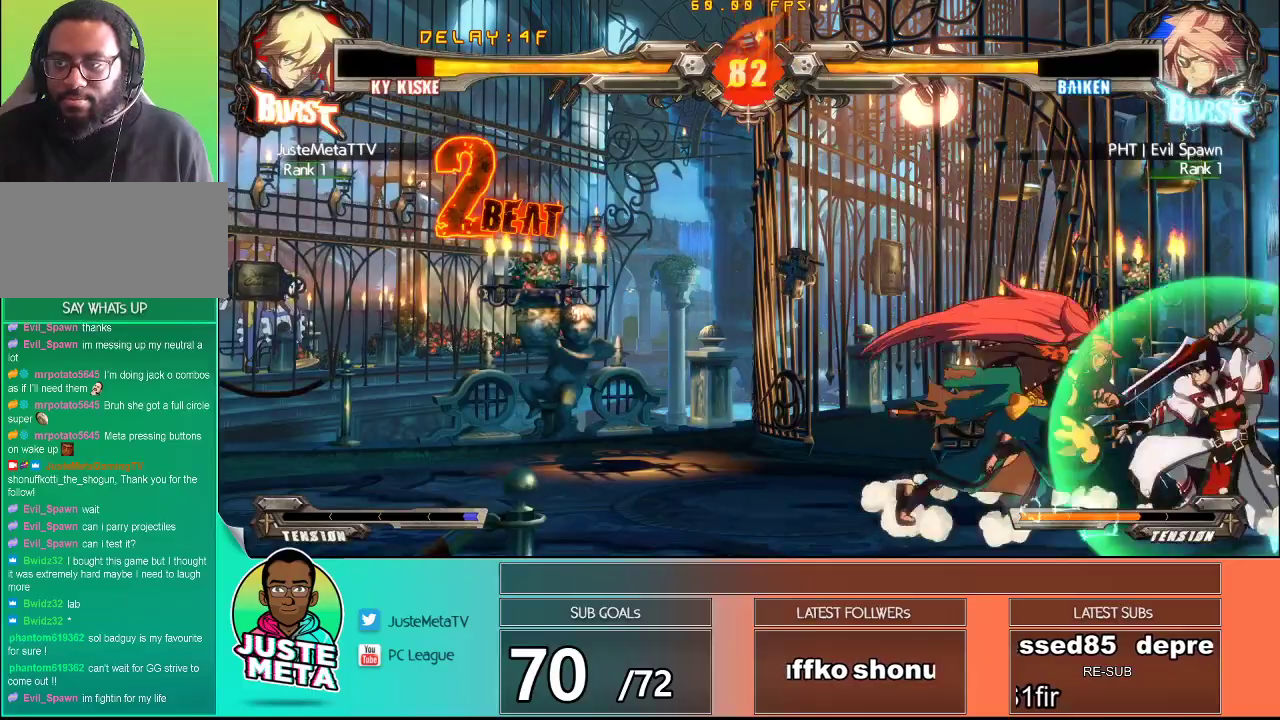
{"buttons": [], "left_stick": "down-right", "events": []}
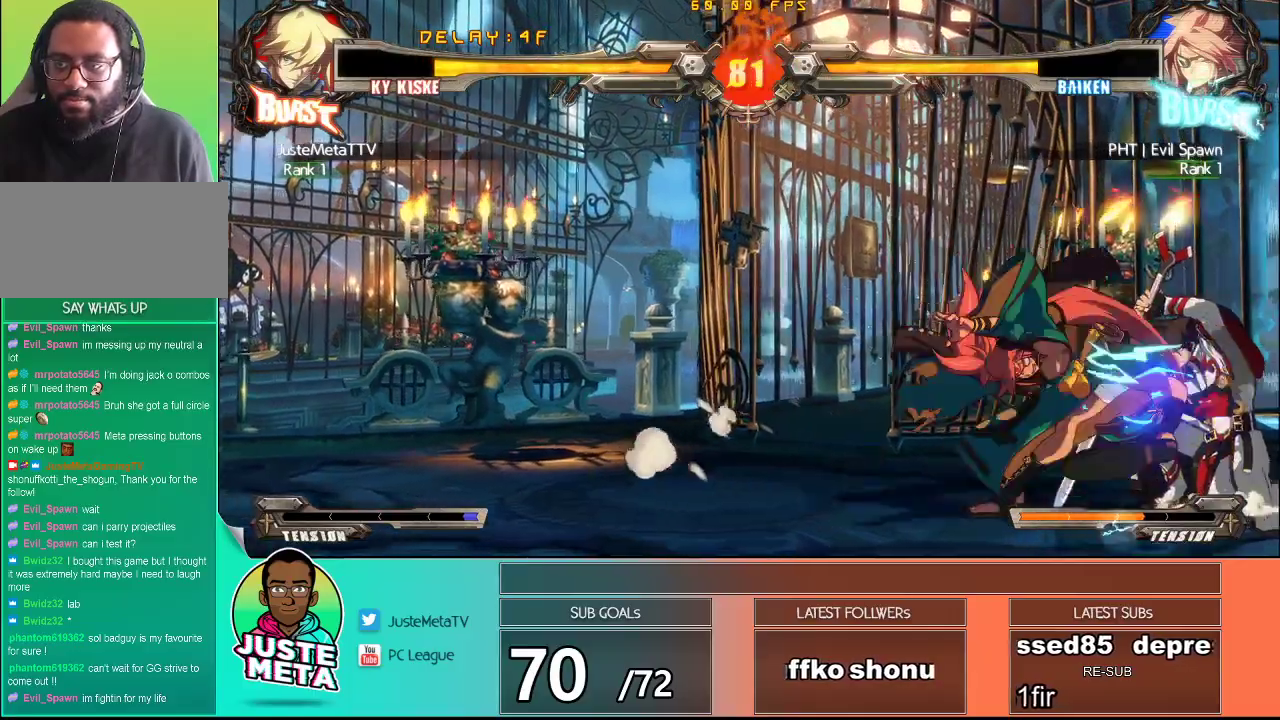
{"buttons": [], "left_stick": "center", "events": [[200, "TRIANGLE", "down"], [250, "TRIANGLE", "up"], [283, "left_stick", "down-left"], [367, "TRIANGLE", "down"], [417, "TRIANGLE", "up"], [417, "left_stick", "center"]]}
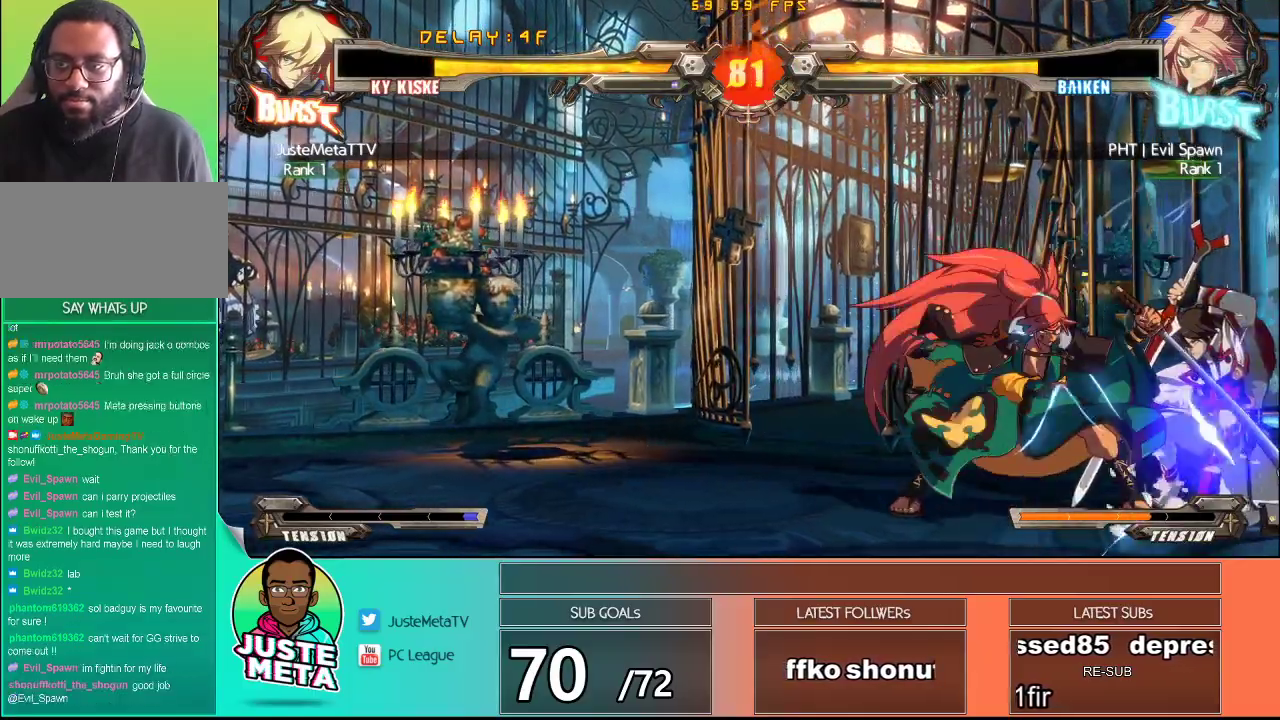
{"buttons": [], "left_stick": "center", "events": [[33, "left_stick", "down"], [67, "TRIANGLE", "down"], [117, "TRIANGLE", "up"], [150, "left_stick", "left"], [200, "left_stick", "center"], [217, "TRIANGLE", "down"], [283, "TRIANGLE", "up"], [367, "left_stick", "down"], [417, "TRIANGLE", "down"], [483, "TRIANGLE", "up"], [500, "left_stick", "center"]]}
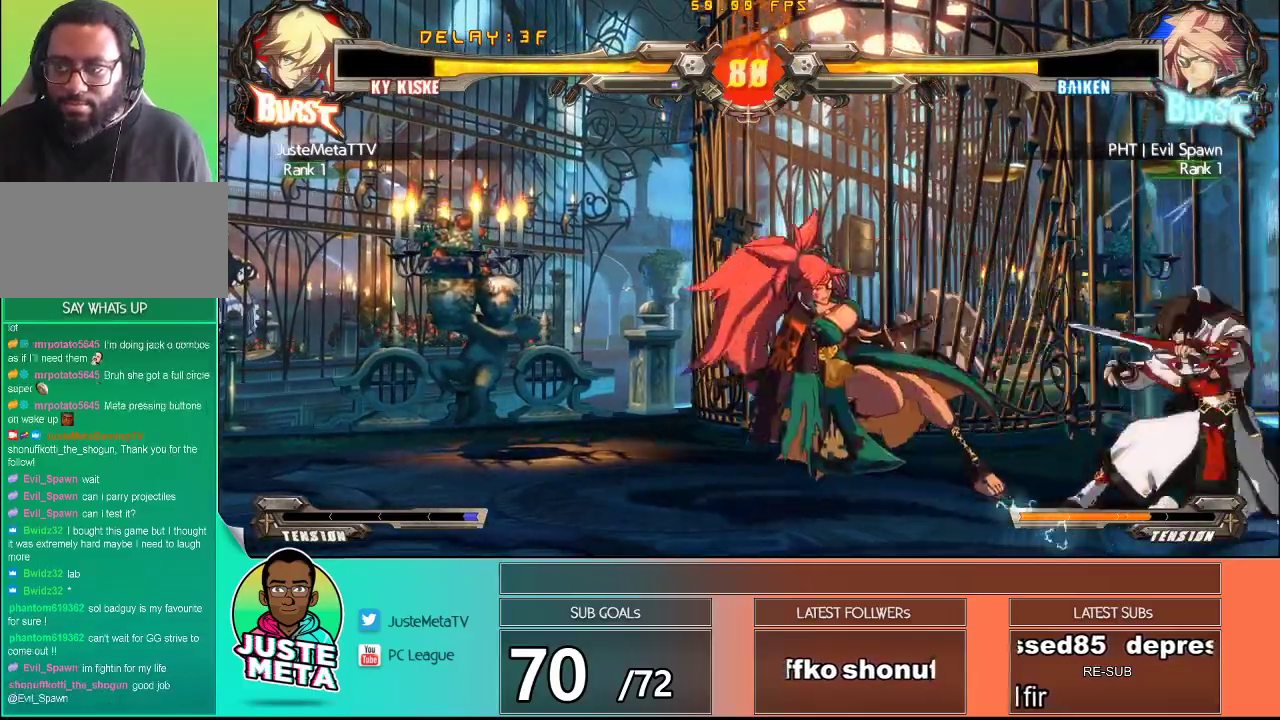
{"buttons": [], "left_stick": "down", "events": [[67, "TRIANGLE", "down"], [150, "TRIANGLE", "up"], [183, "TRIANGLE", "down"], [300, "TRIANGLE", "up"], [400, "left_stick", "down"]]}
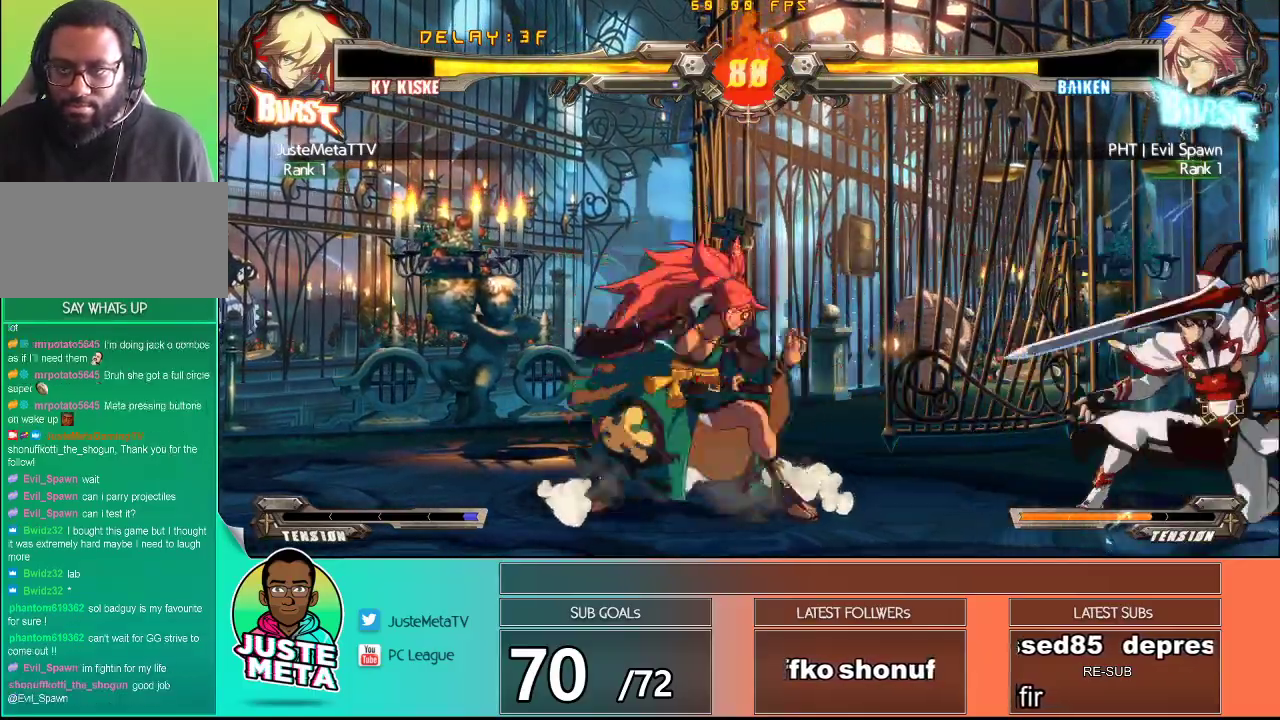
{"buttons": [], "left_stick": "left"}
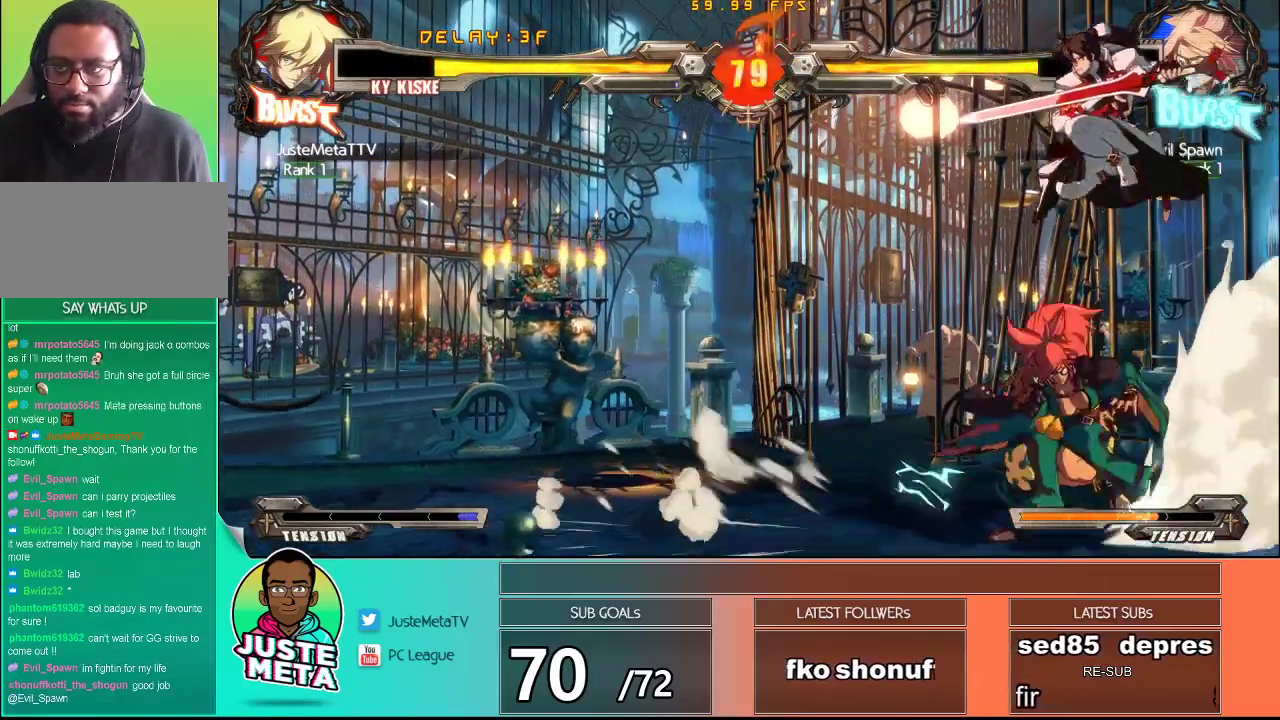
{"buttons": [], "left_stick": "right"}